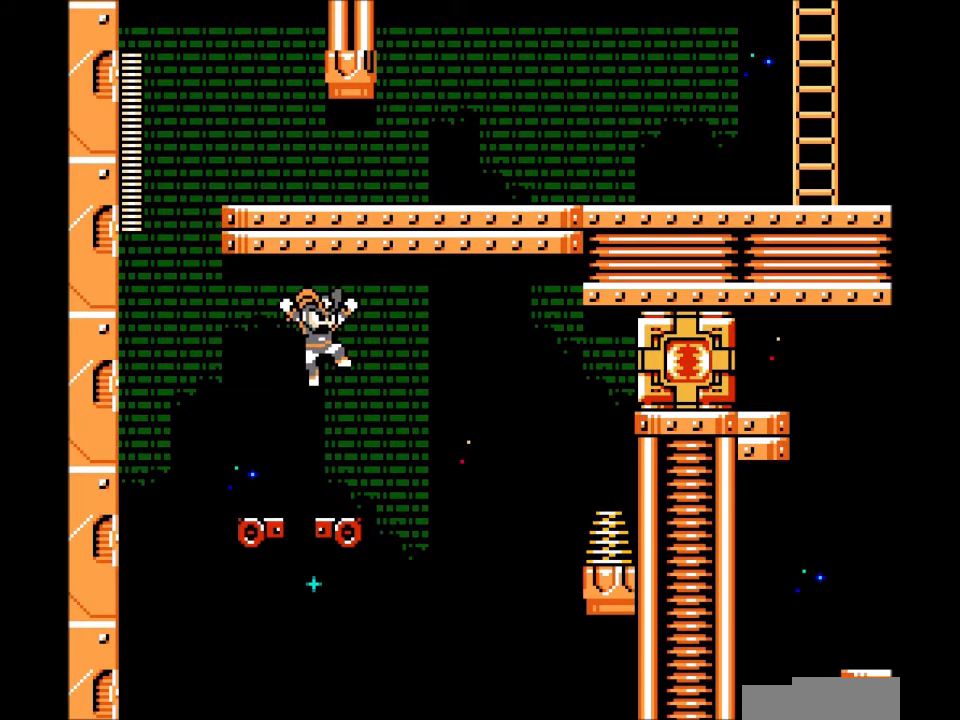
Gameplay with a controller; each line is a JSON object with the inputs held at the frame after it. "events" lists button and stick changes between this image and that frame as [ms after this image, input, new state], when the widget could be followed in between. Not read: A L3 R3 START.
{"buttons": [], "events": [[67, "DPAD_RIGHT", "up"], [233, "B", "up"]]}
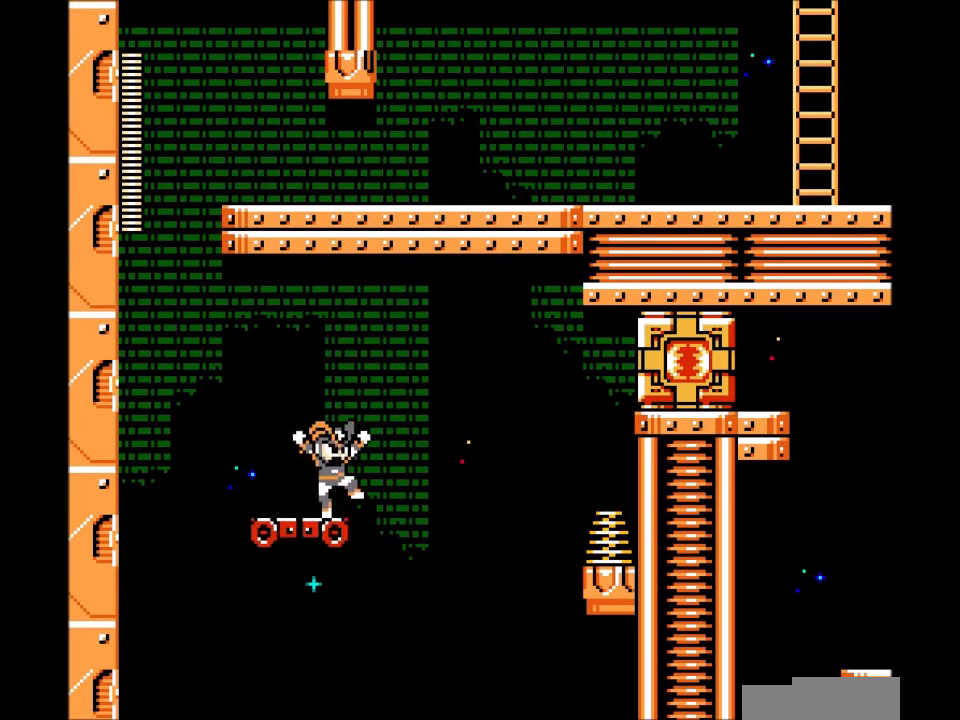
{"buttons": ["B"], "events": [[234, "B", "down"]]}
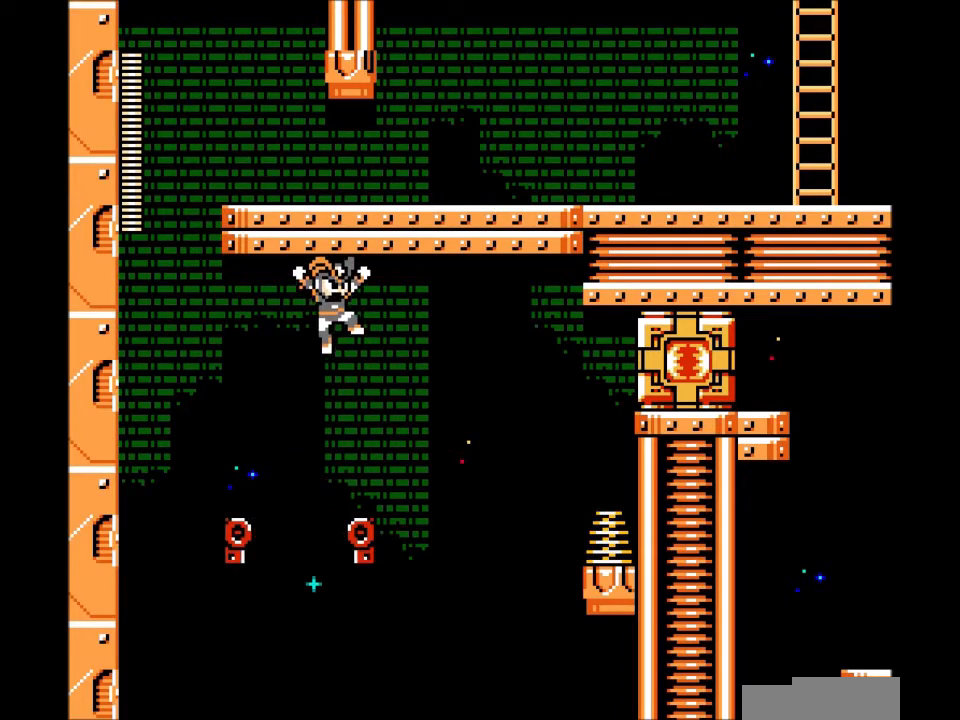
{"buttons": ["B", "DPAD_RIGHT"], "events": [[133, "B", "up"], [333, "DPAD_RIGHT", "down"], [500, "B", "down"]]}
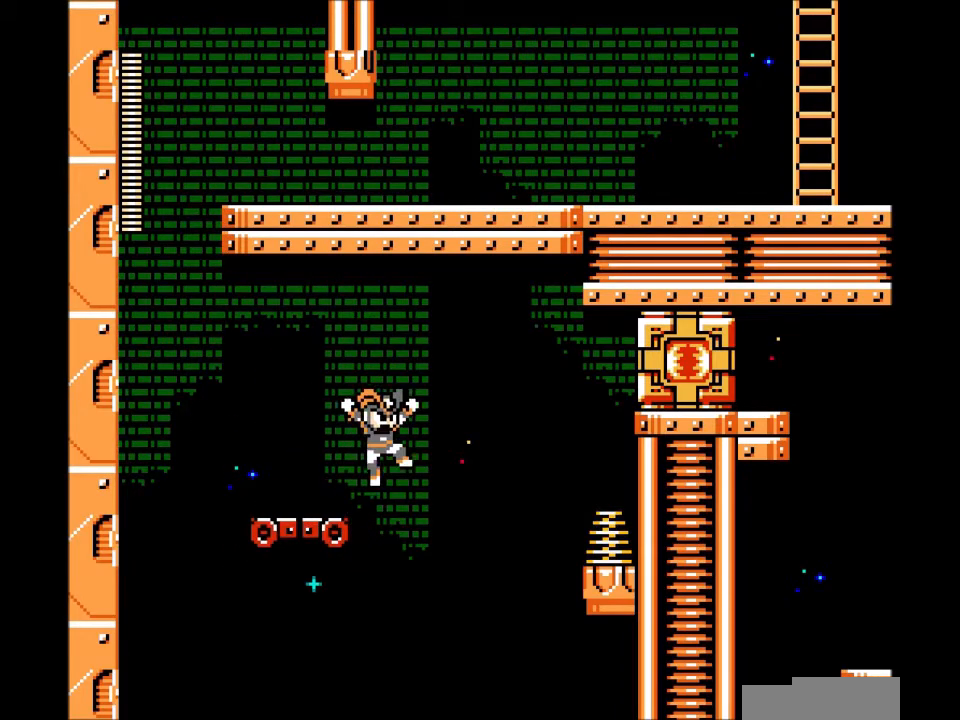
{"buttons": ["B", "DPAD_RIGHT"], "events": []}